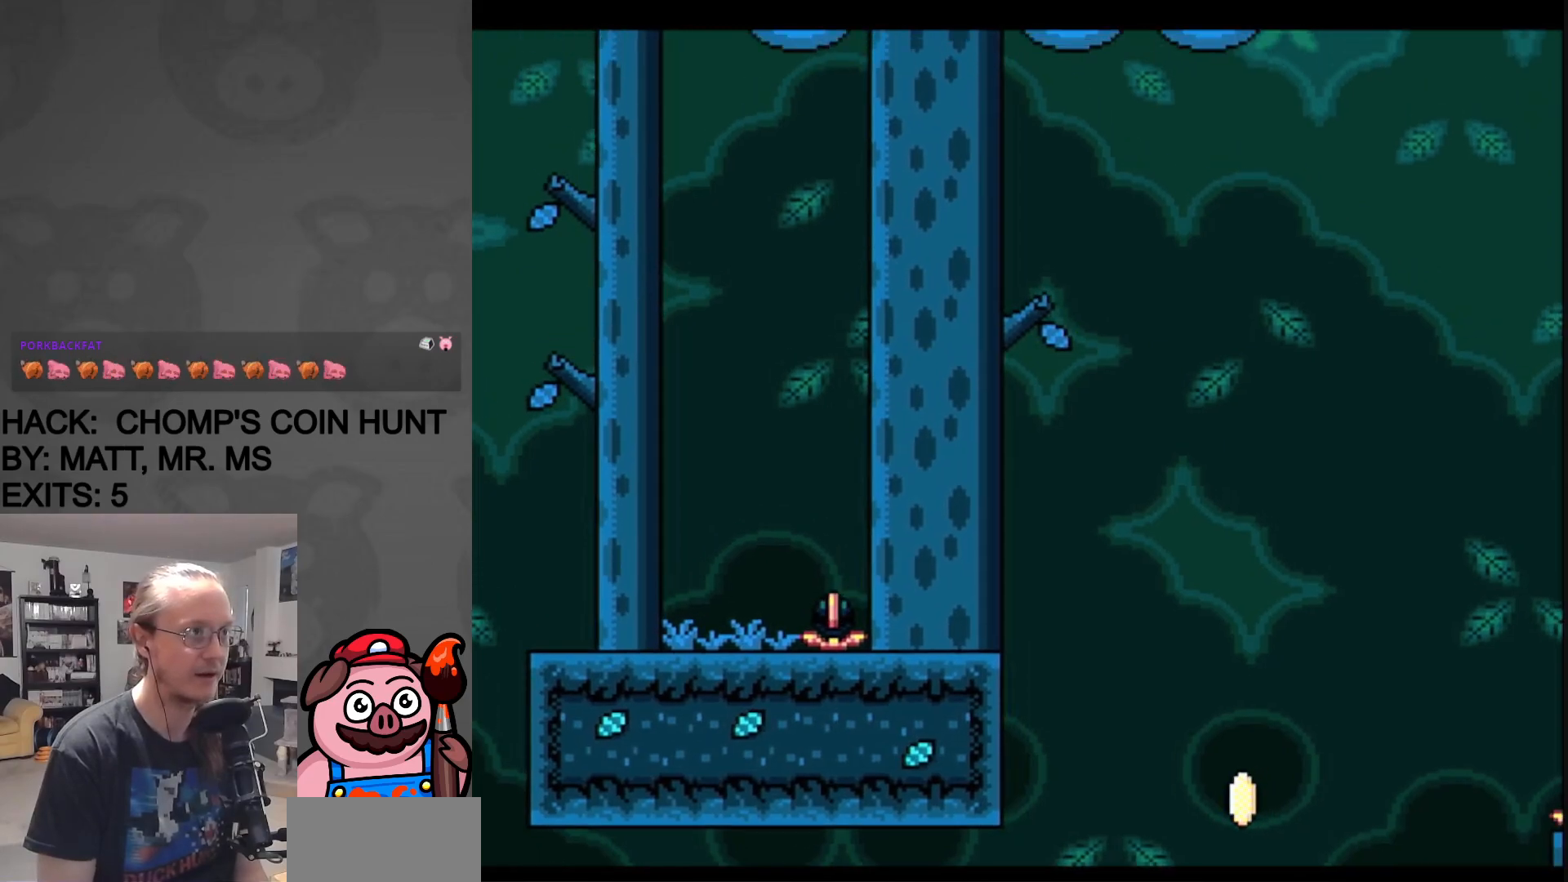
Gameplay with a controller (Nintendo layout); each line is a JSON object with the inputs held at the frame after it. "events" lists button and stick changes between this image and that frame as [ms after this image, input, new state], when the widget could be followed in between. Not read: L3 R3.
{"buttons": ["B", "Y", "DPAD_RIGHT"], "events": [[183, "DPAD_RIGHT", "up"], [433, "B", "down"], [433, "DPAD_RIGHT", "down"]]}
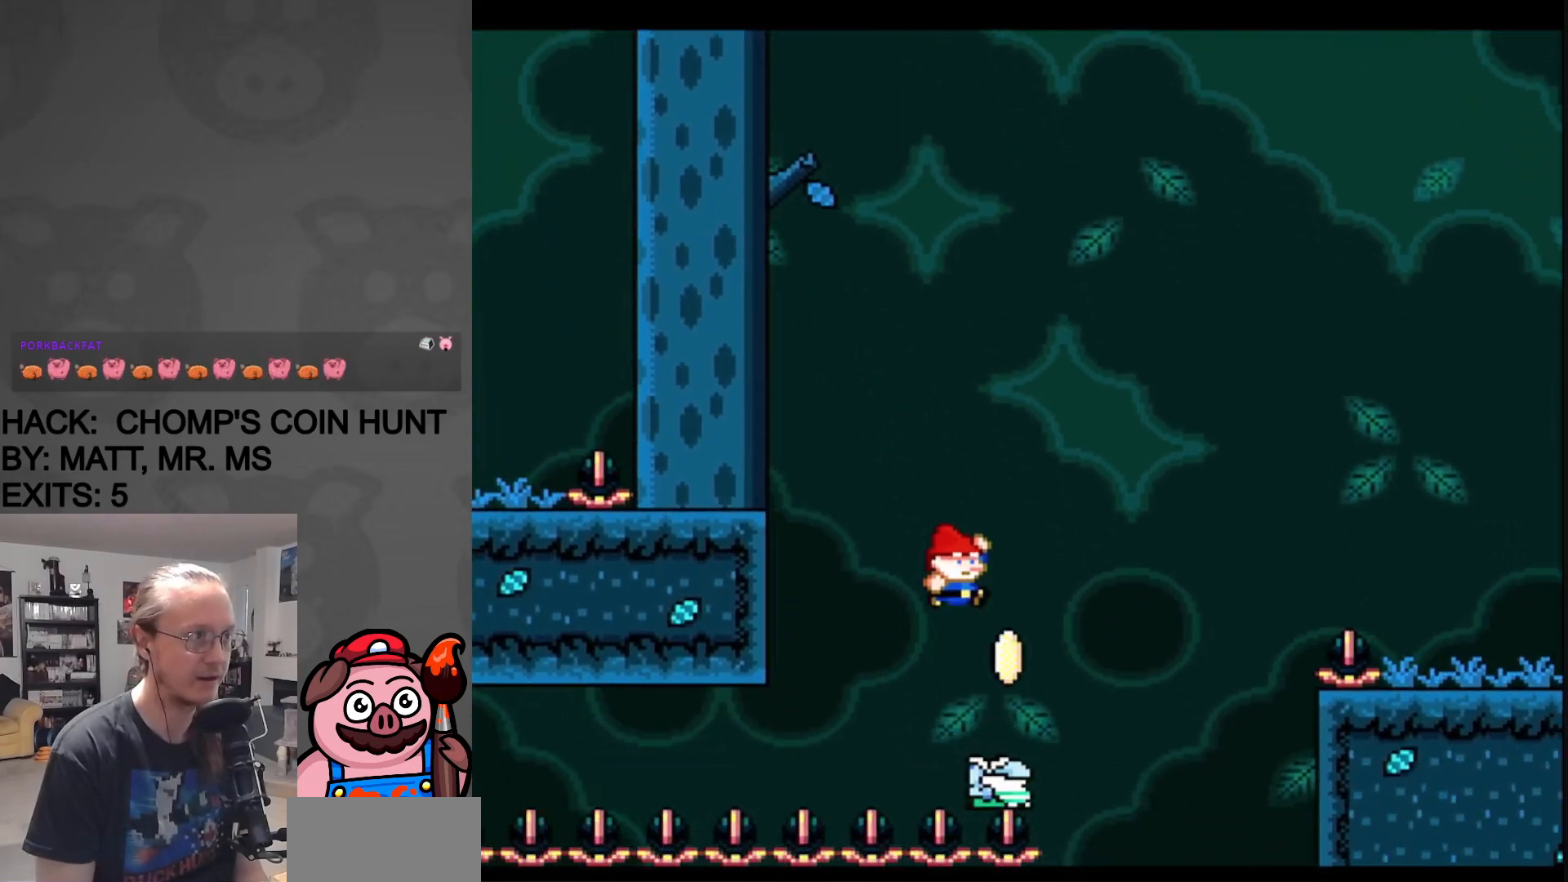
{"buttons": ["B", "Y", "DPAD_RIGHT"], "events": []}
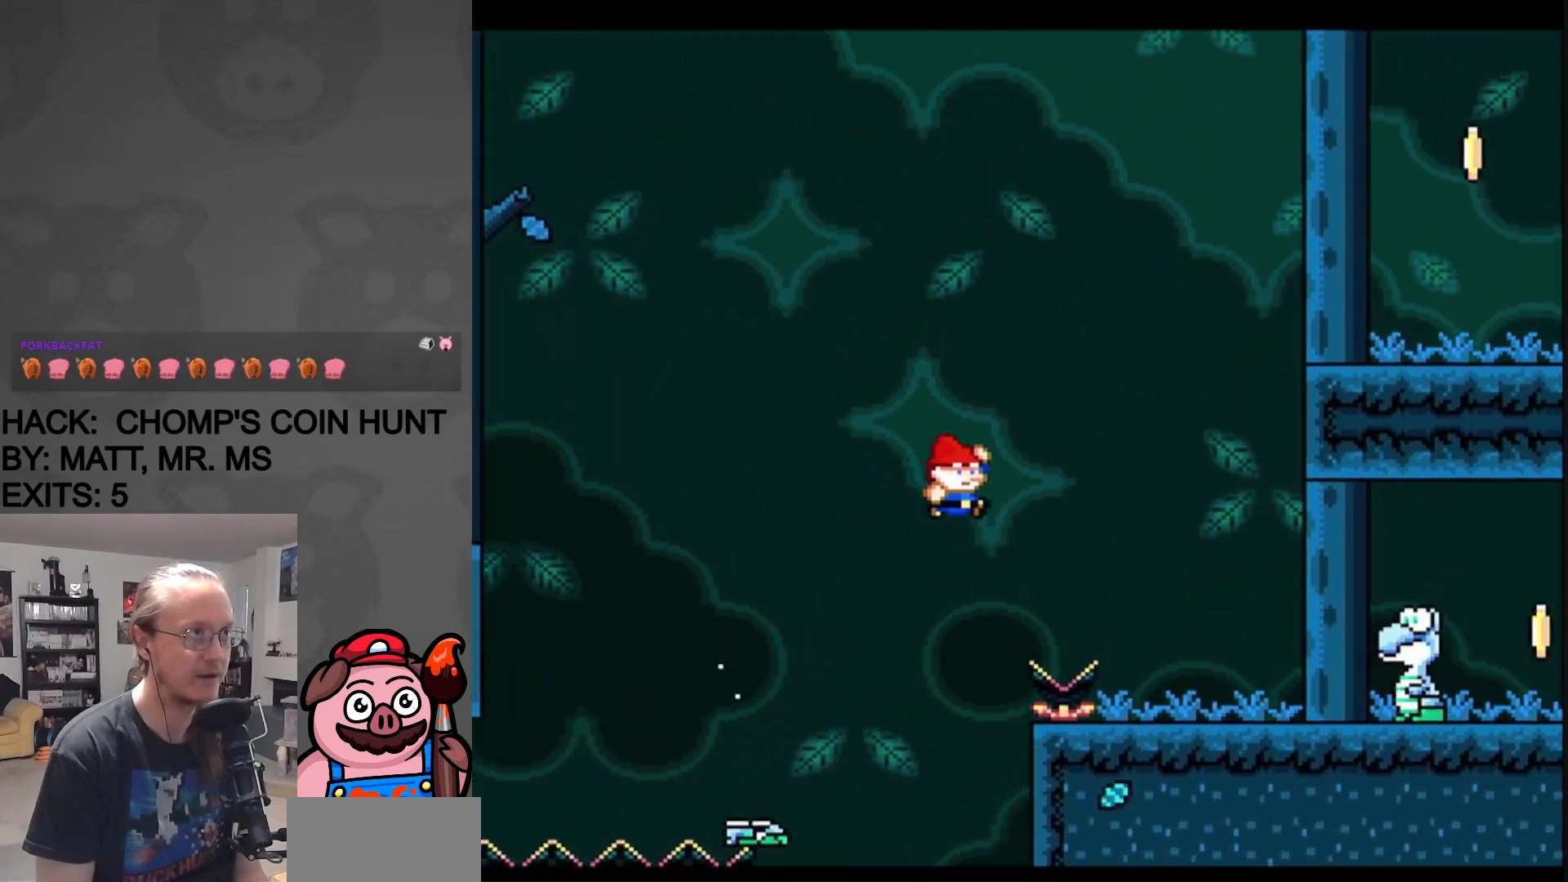
{"buttons": ["Y"], "events": [[300, "B", "up"], [317, "DPAD_LEFT", "down"], [317, "DPAD_RIGHT", "up"], [467, "DPAD_LEFT", "up"]]}
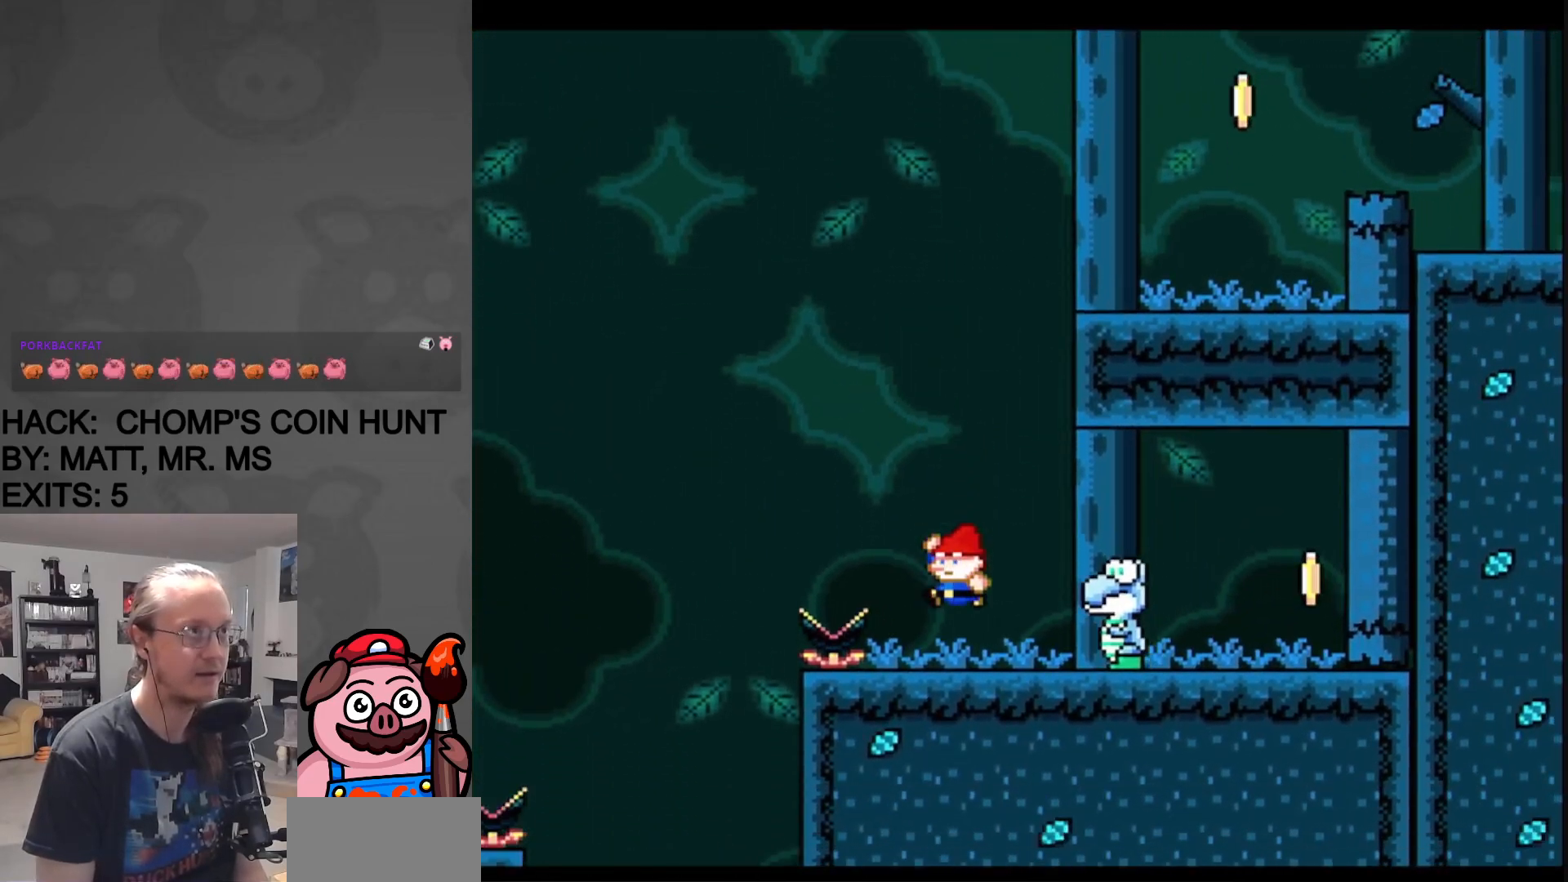
{"buttons": ["B", "Y", "DPAD_RIGHT"], "events": [[200, "B", "down"], [217, "DPAD_RIGHT", "down"], [350, "B", "up"], [467, "B", "down"]]}
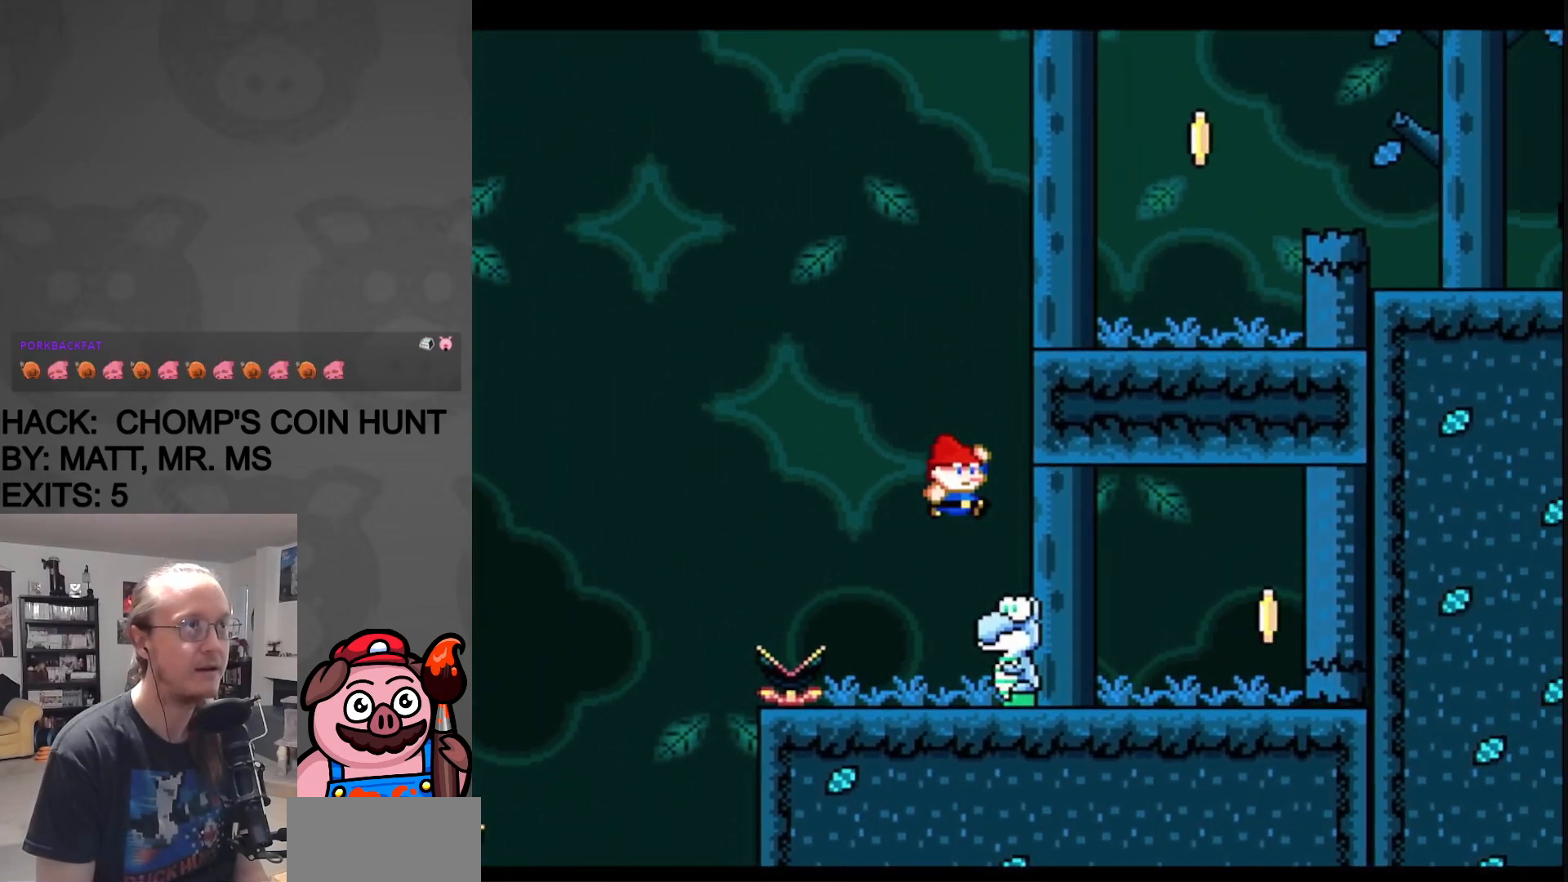
{"buttons": ["Y", "DPAD_LEFT"], "events": [[117, "B", "up"], [450, "DPAD_RIGHT", "up"], [467, "DPAD_LEFT", "down"]]}
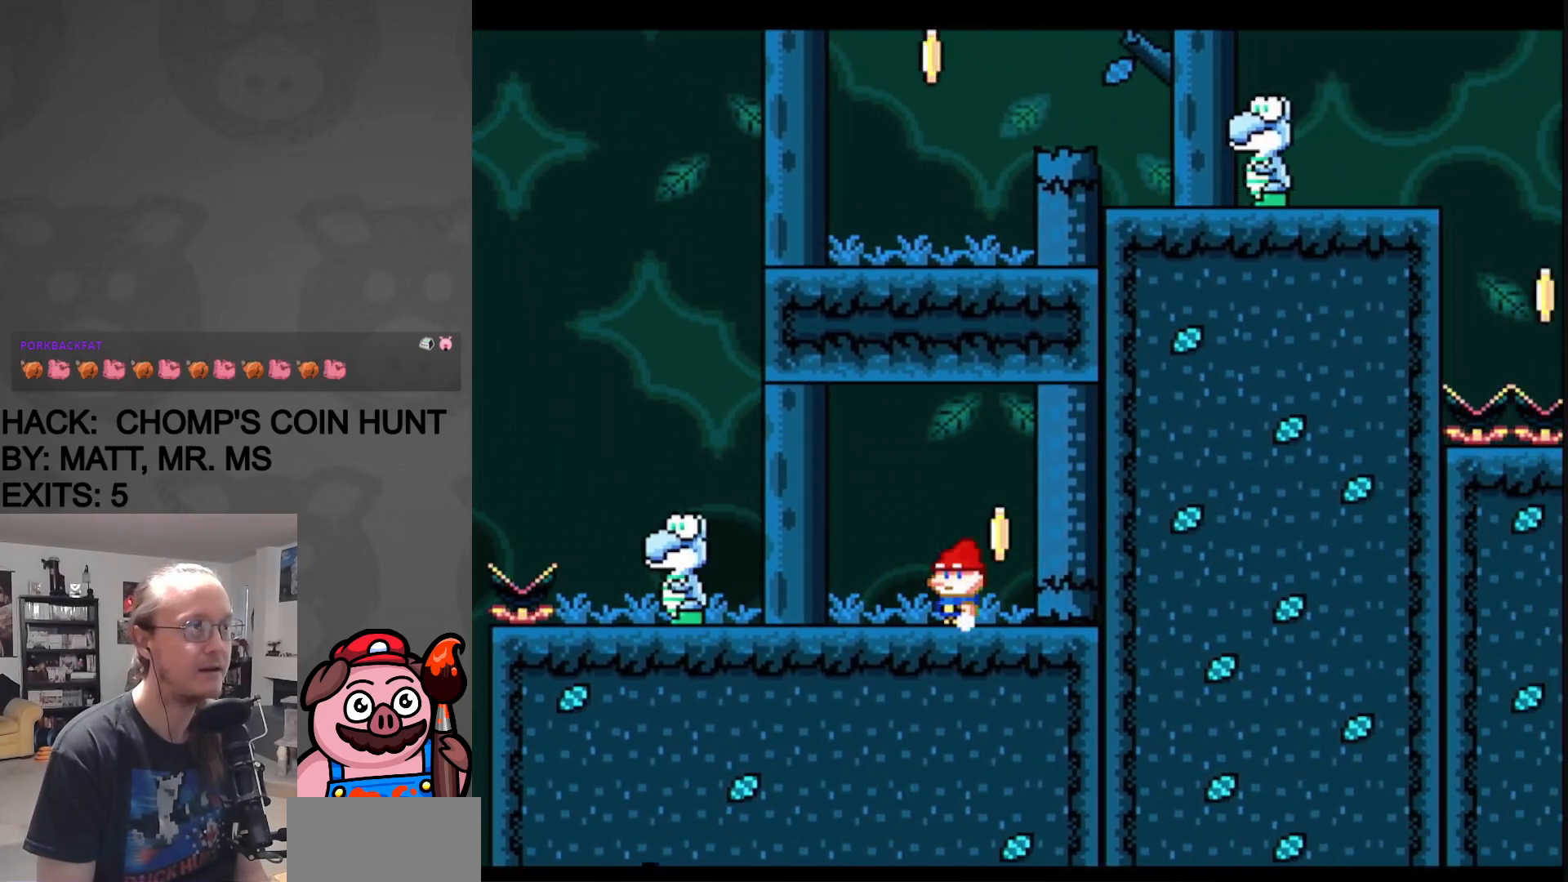
{"buttons": ["Y", "DPAD_LEFT"], "events": [[117, "B", "down"], [217, "B", "up"], [417, "DPAD_LEFT", "up"], [500, "DPAD_LEFT", "down"]]}
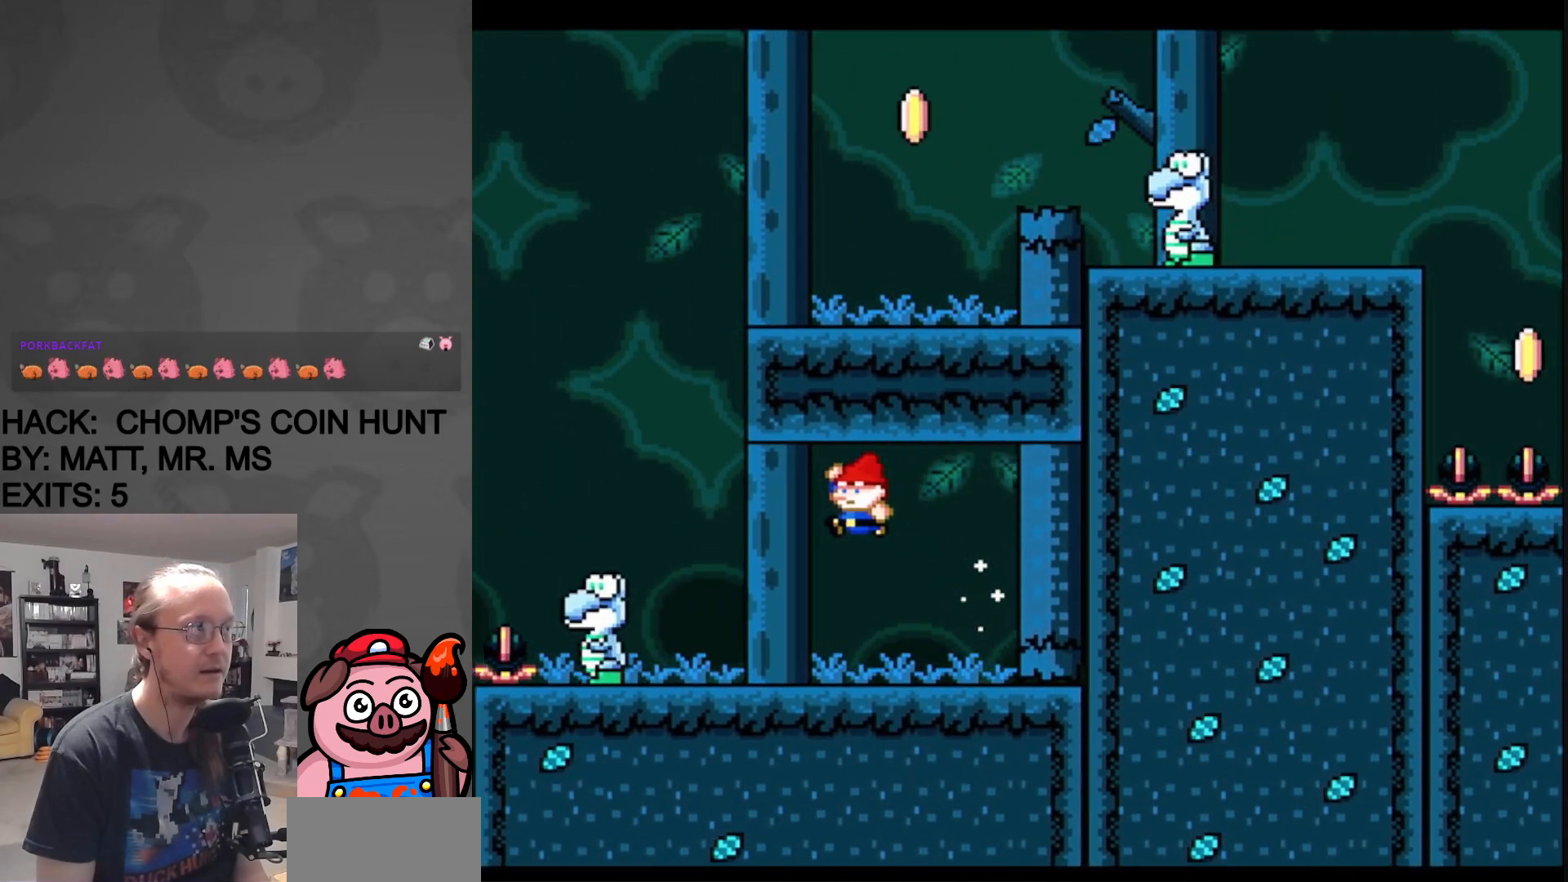
{"buttons": ["B", "Y", "DPAD_RIGHT"], "events": [[217, "B", "down"], [417, "DPAD_LEFT", "up"], [417, "DPAD_UP", "down"], [433, "DPAD_RIGHT", "down"], [433, "DPAD_UP", "up"]]}
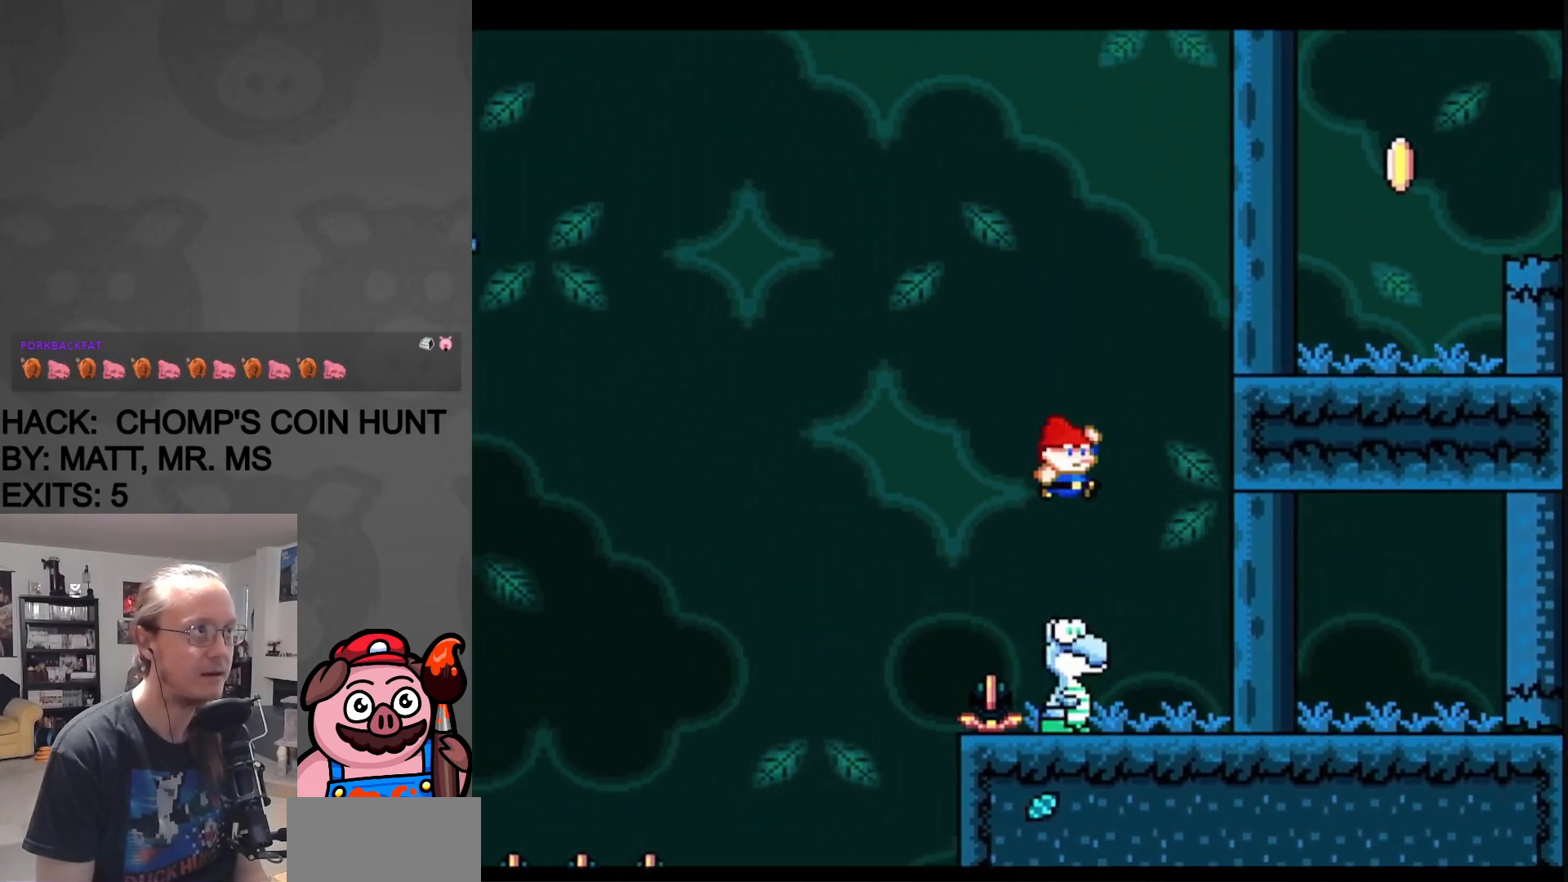
{"buttons": ["B", "Y", "DPAD_RIGHT"], "events": [[17, "B", "up"], [133, "B", "down"], [267, "DPAD_RIGHT", "up"], [267, "DPAD_UP", "down"], [283, "DPAD_UP", "up"], [300, "DPAD_LEFT", "down"], [433, "DPAD_LEFT", "up"], [450, "DPAD_RIGHT", "down"]]}
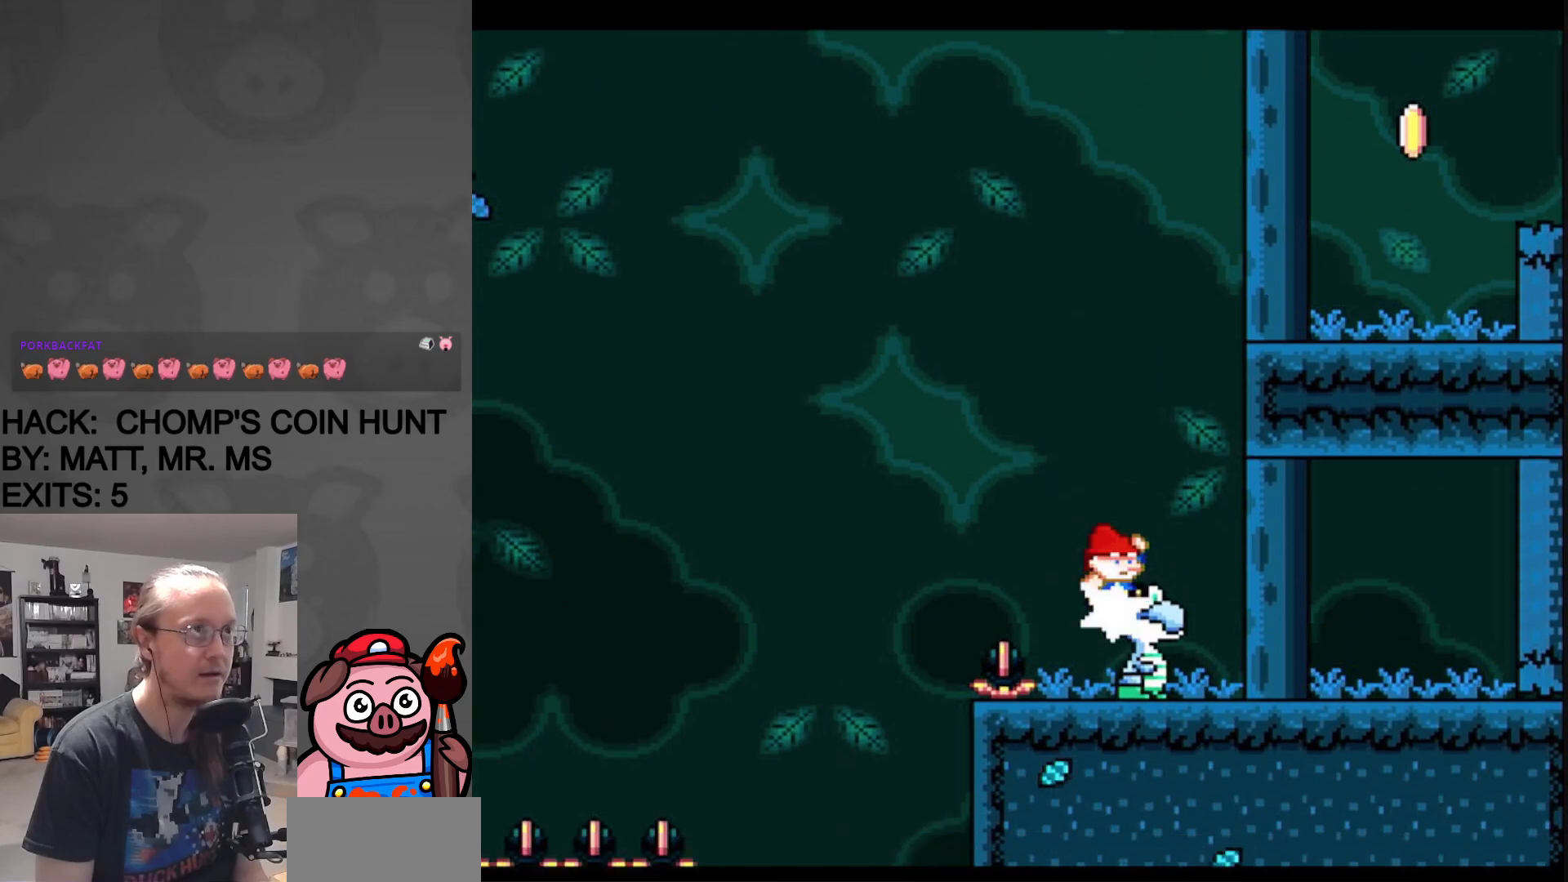
{"buttons": ["B", "Y", "DPAD_UP", "DPAD_RIGHT"], "events": [[500, "DPAD_UP", "down"]]}
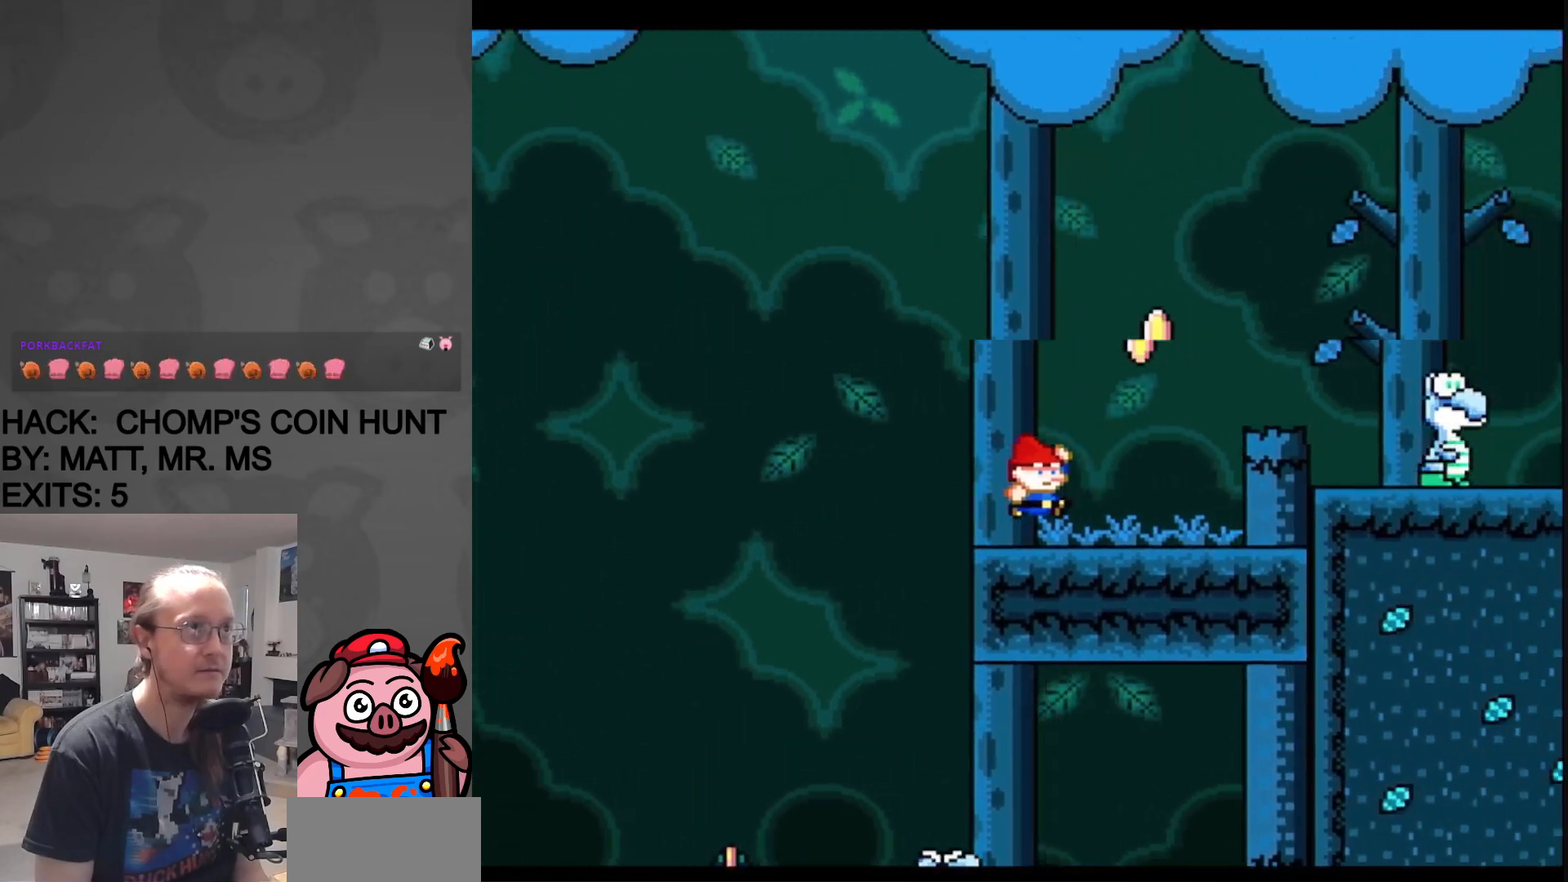
{"buttons": ["B", "Y", "DPAD_RIGHT"], "events": [[17, "B", "up"], [17, "DPAD_RIGHT", "up"], [33, "DPAD_LEFT", "down"], [33, "DPAD_UP", "up"], [183, "DPAD_LEFT", "up"], [417, "B", "down"], [483, "DPAD_RIGHT", "down"]]}
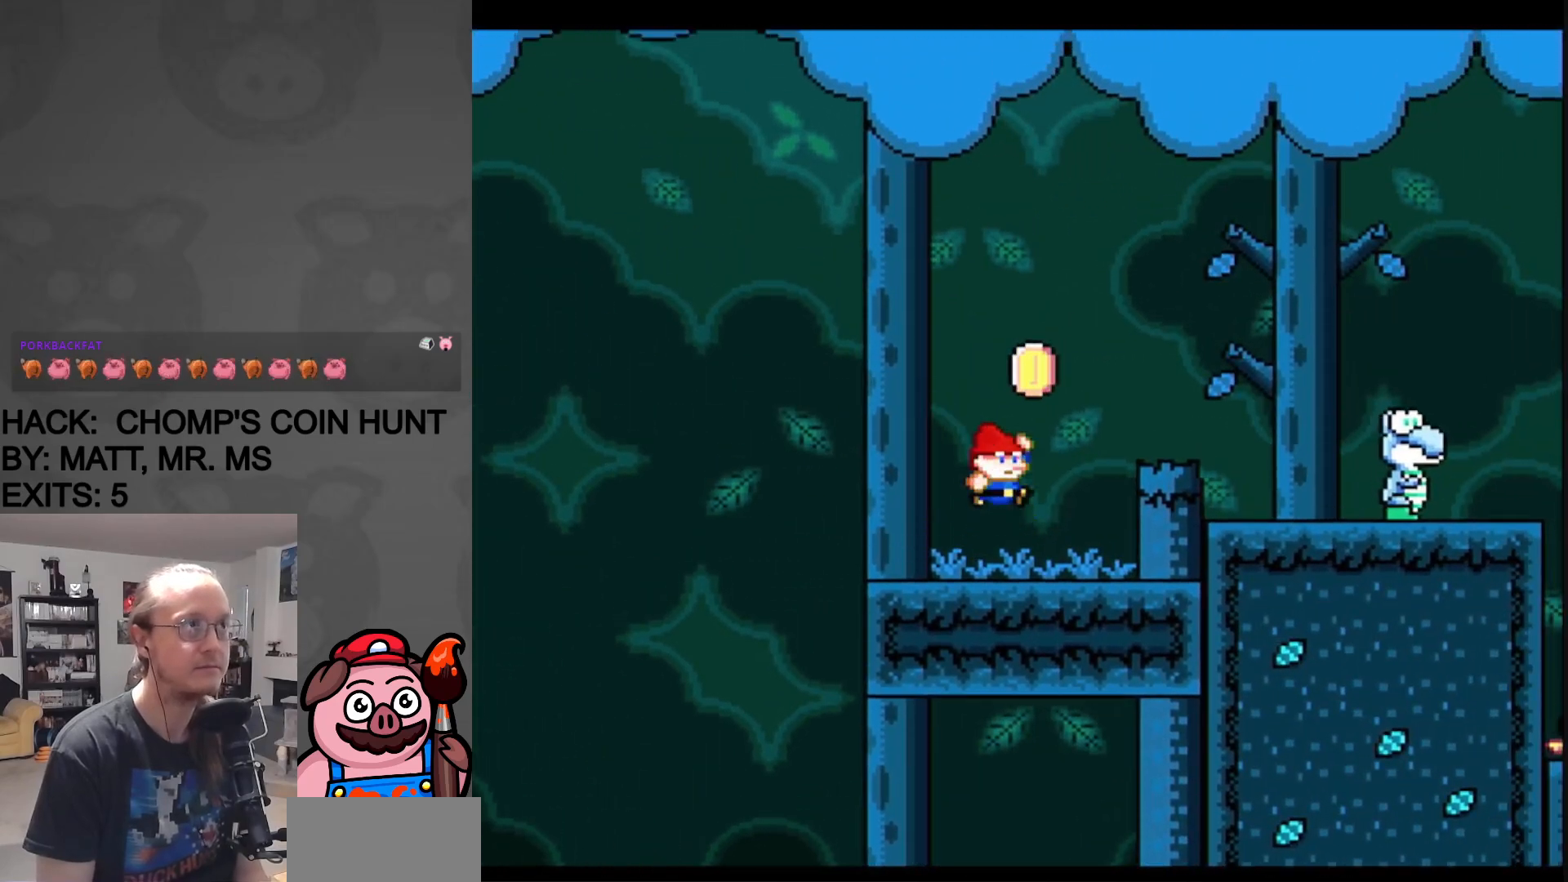
{"buttons": ["B", "Y", "DPAD_RIGHT"], "events": []}
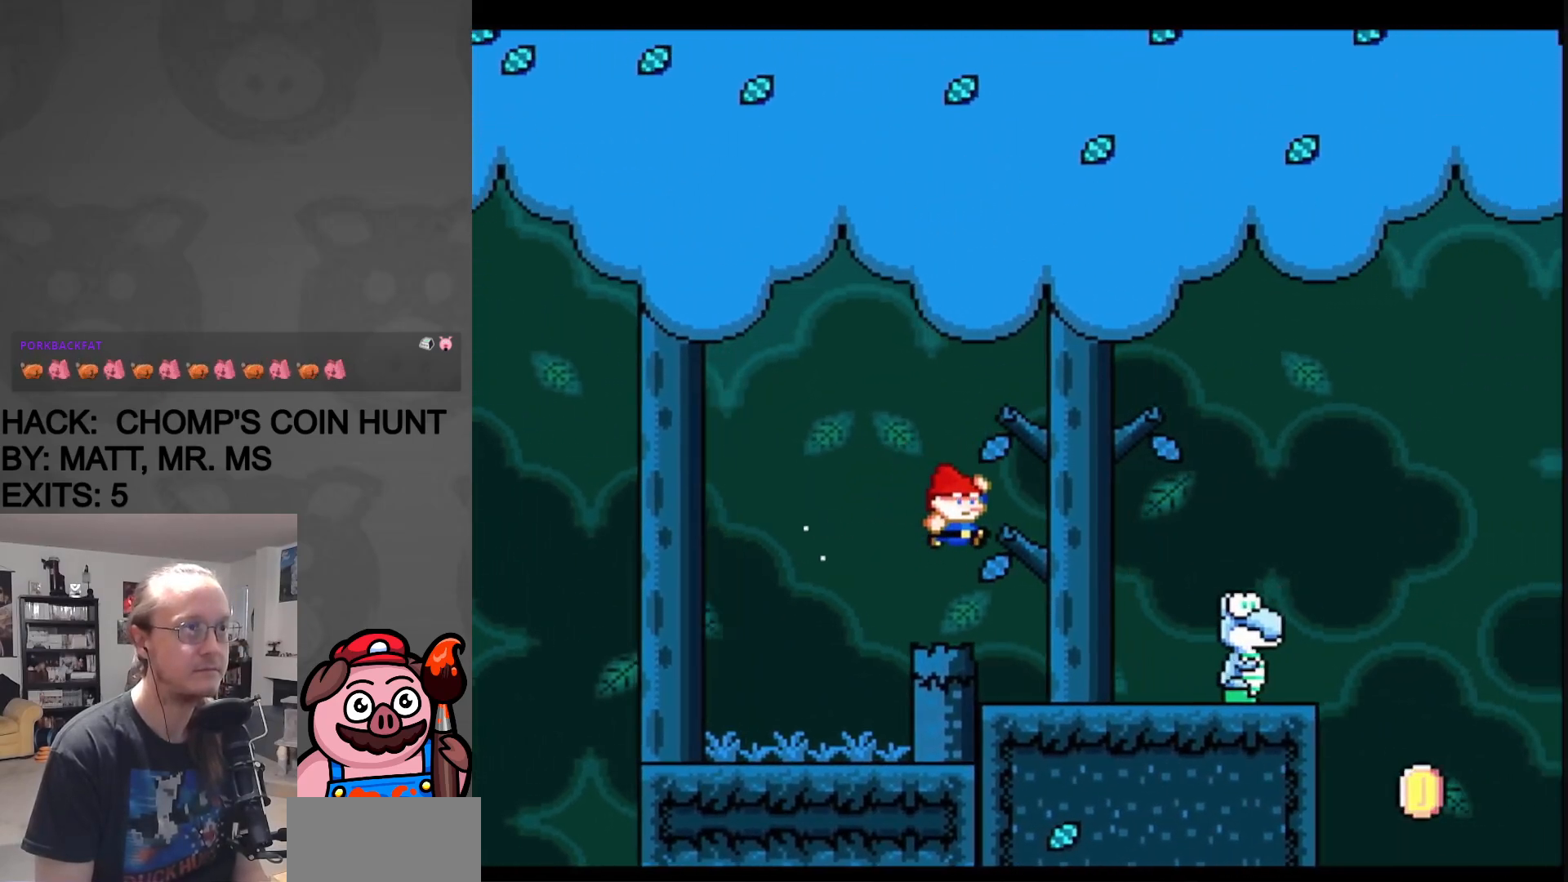
{"buttons": ["Y"], "events": [[117, "DPAD_UP", "down"], [133, "B", "up"], [150, "DPAD_RIGHT", "up"], [167, "DPAD_LEFT", "down"], [167, "DPAD_UP", "up"], [300, "DPAD_LEFT", "up"]]}
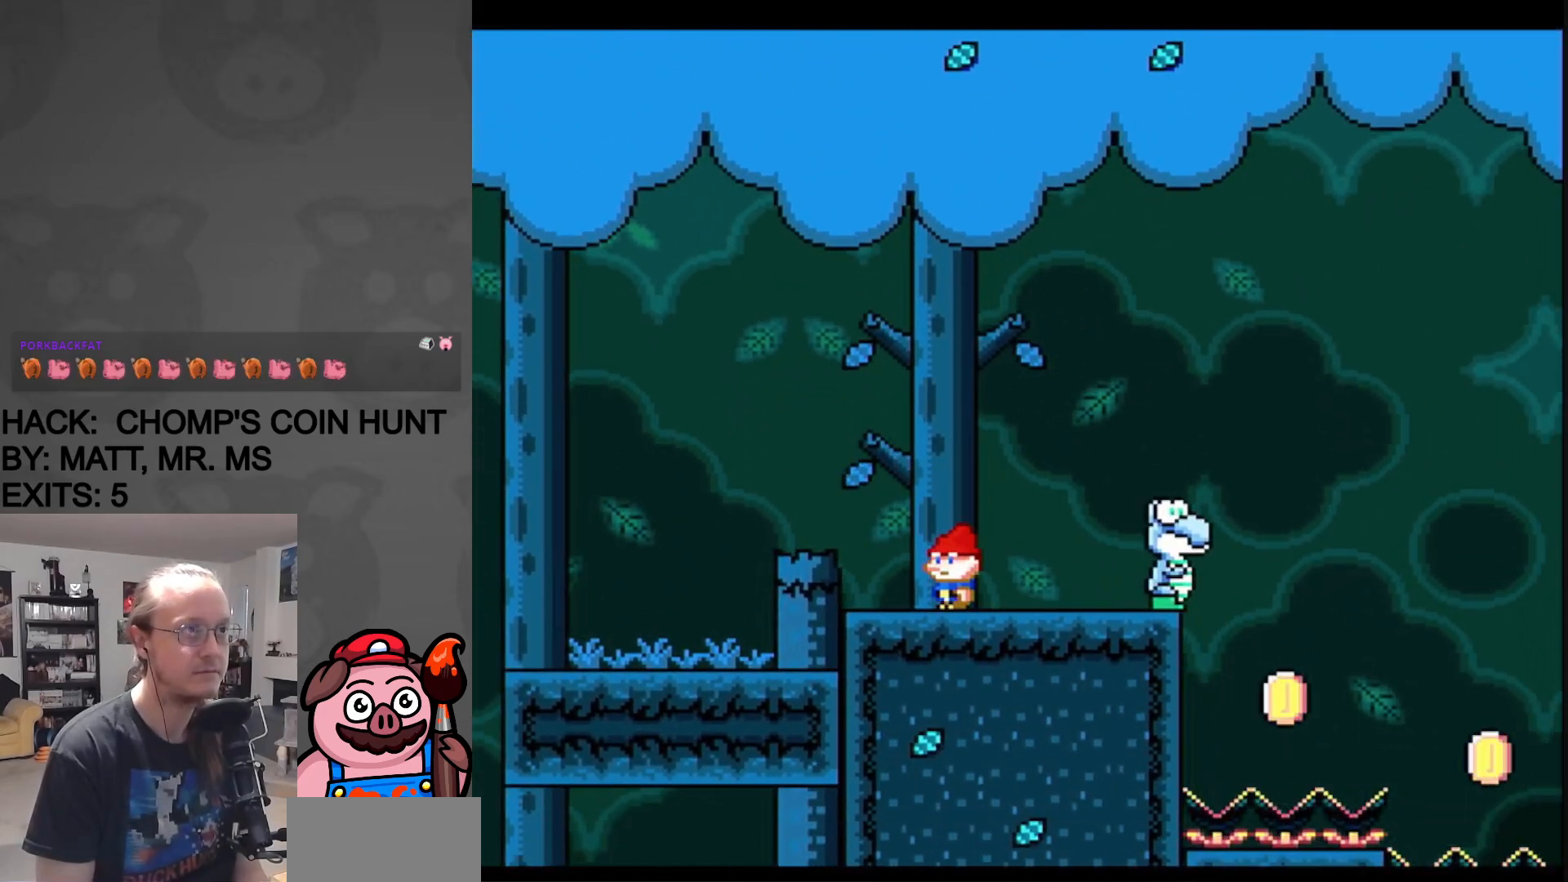
{"buttons": ["Y"], "events": []}
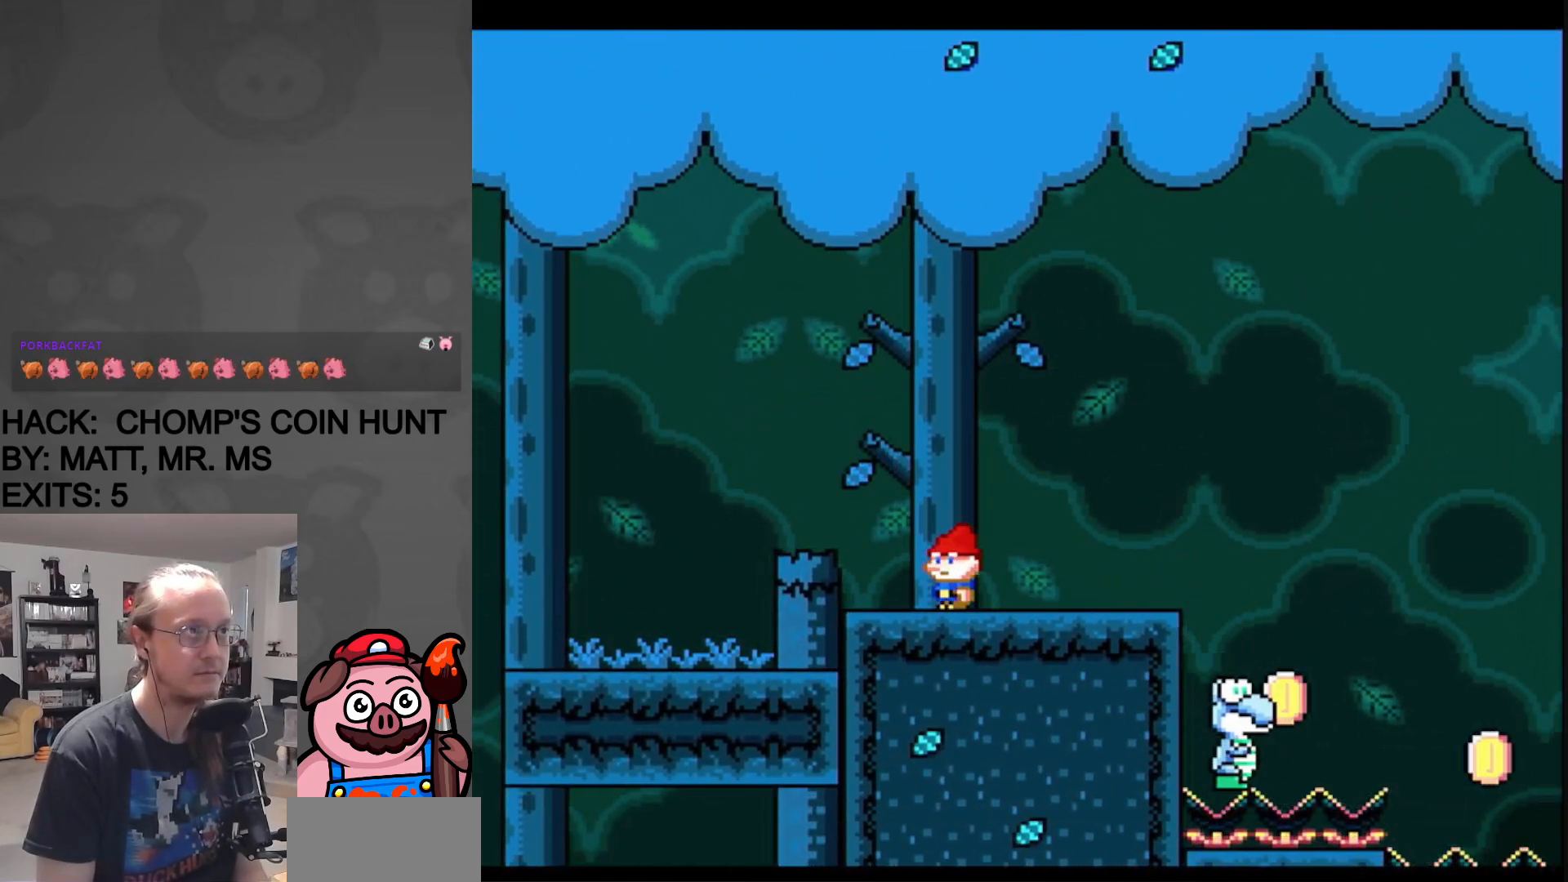
{"buttons": ["Y", "DPAD_RIGHT"], "events": [[133, "DPAD_RIGHT", "down"], [283, "B", "down"], [367, "B", "up"]]}
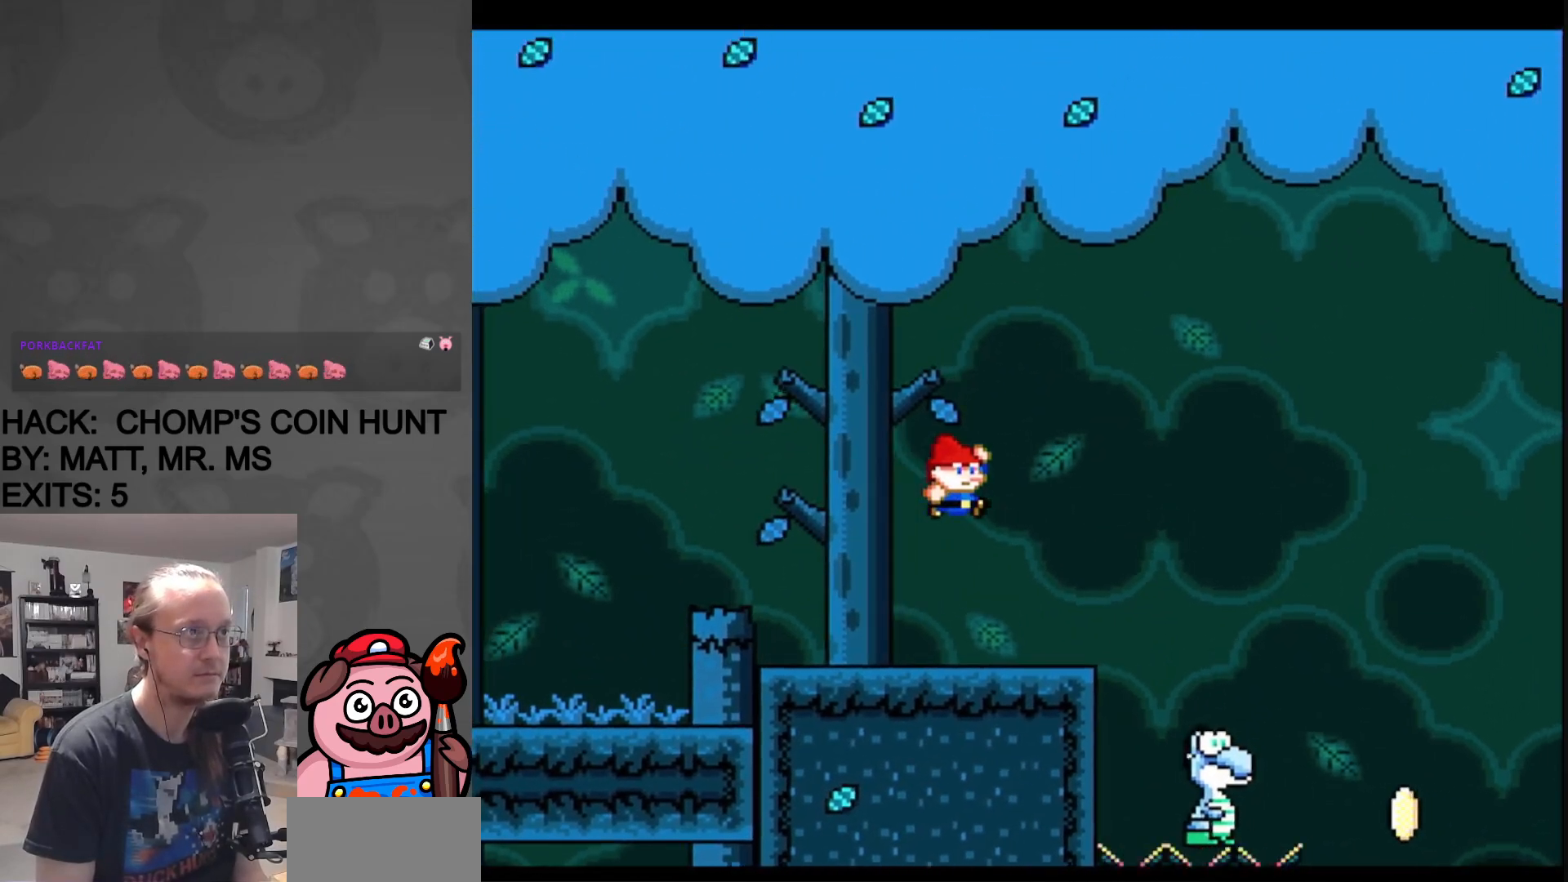
{"buttons": ["B", "Y", "DPAD_RIGHT"], "events": [[333, "B", "down"]]}
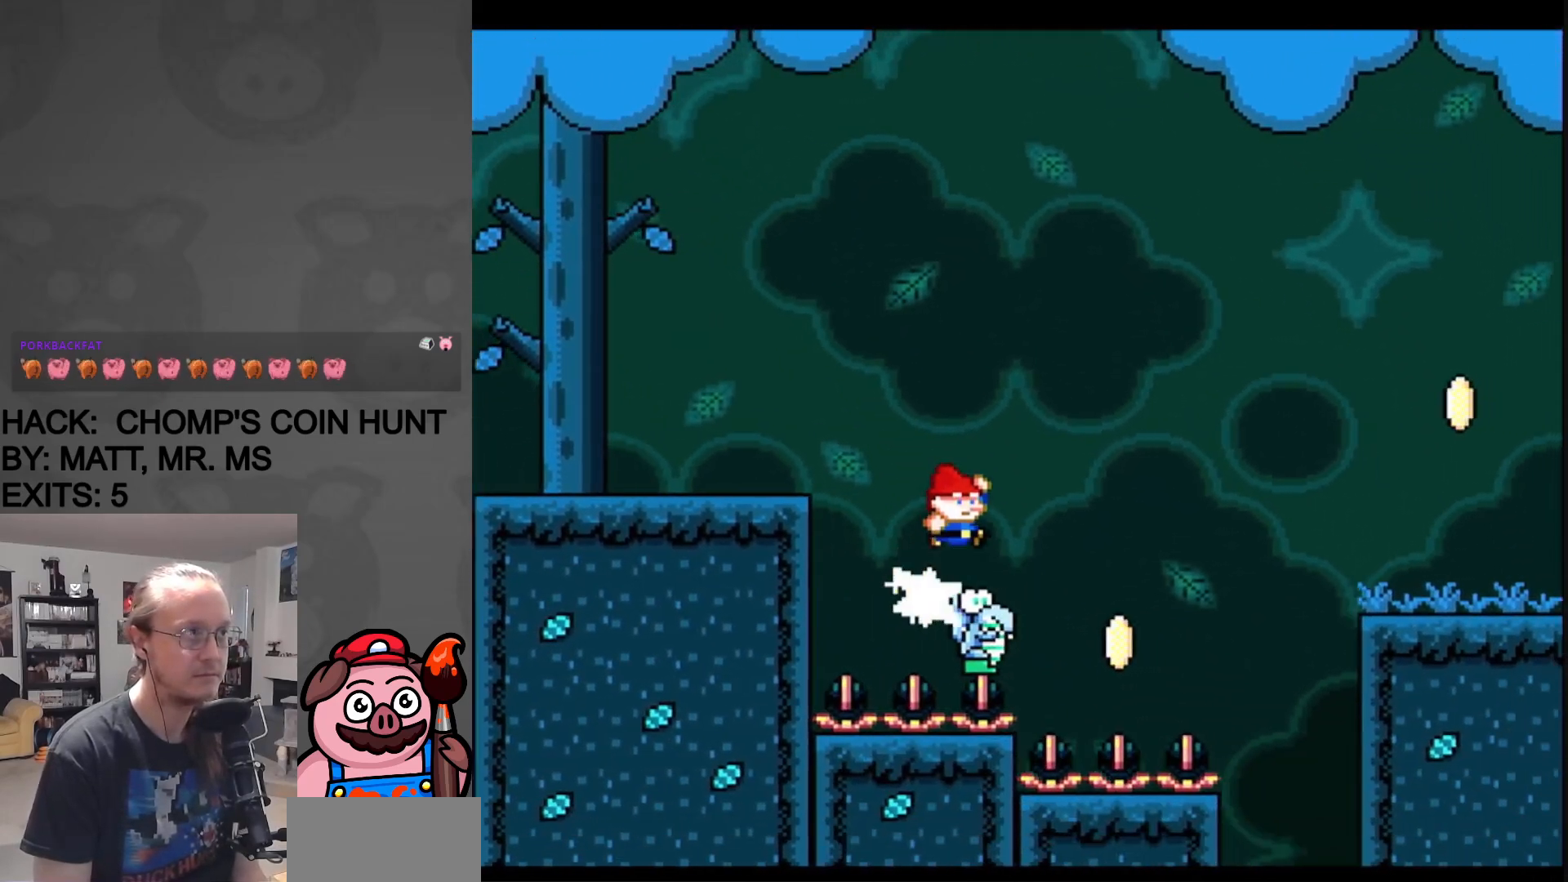
{"buttons": ["Y", "DPAD_LEFT"], "events": [[233, "DPAD_UP", "down"], [250, "DPAD_UP", "up"], [300, "DPAD_RIGHT", "up"], [317, "DPAD_LEFT", "down"], [500, "B", "up"]]}
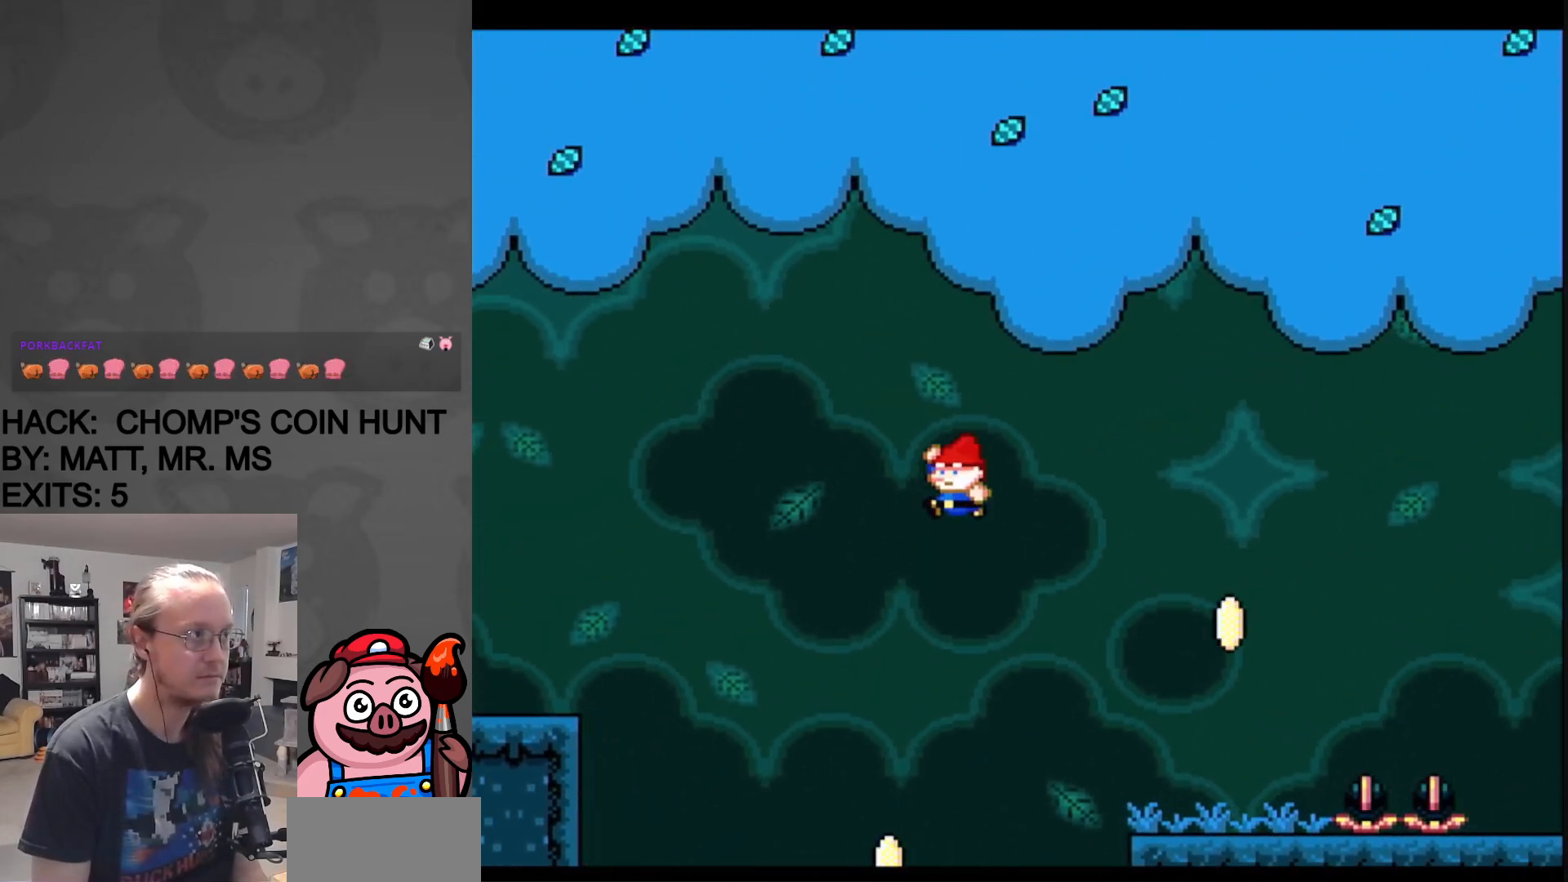
{"buttons": ["B", "Y", "DPAD_RIGHT"], "events": [[117, "DPAD_LEFT", "up"], [117, "DPAD_RIGHT", "down"], [250, "DPAD_RIGHT", "up"], [350, "B", "down"], [400, "DPAD_UP", "down"], [417, "DPAD_RIGHT", "down"], [417, "DPAD_UP", "up"]]}
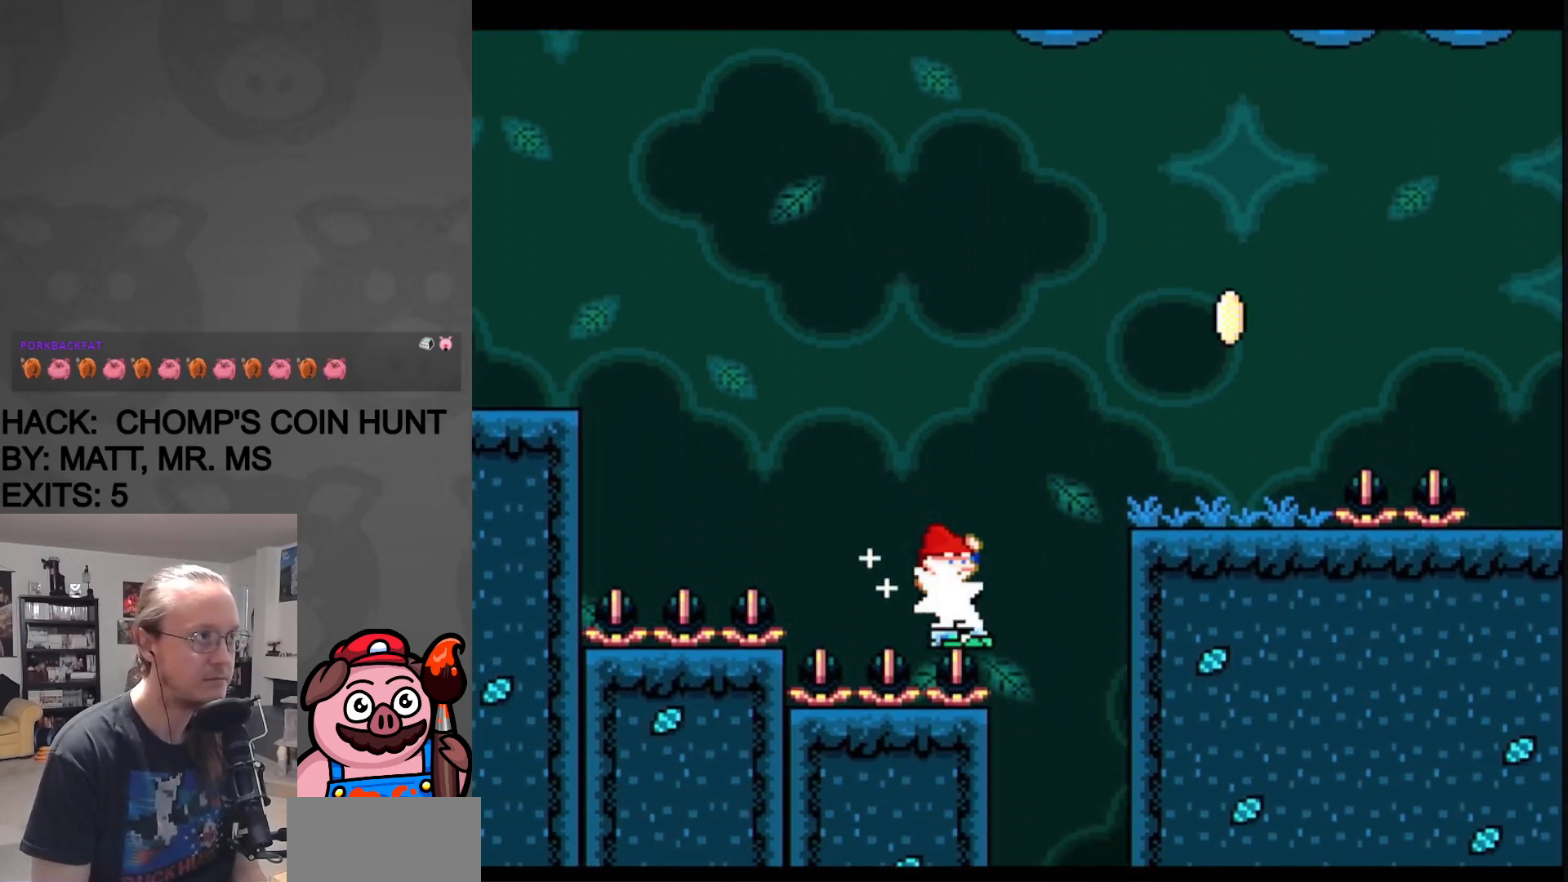
{"buttons": ["B", "Y", "DPAD_UP"], "events": [[433, "DPAD_UP", "down"], [500, "DPAD_RIGHT", "up"]]}
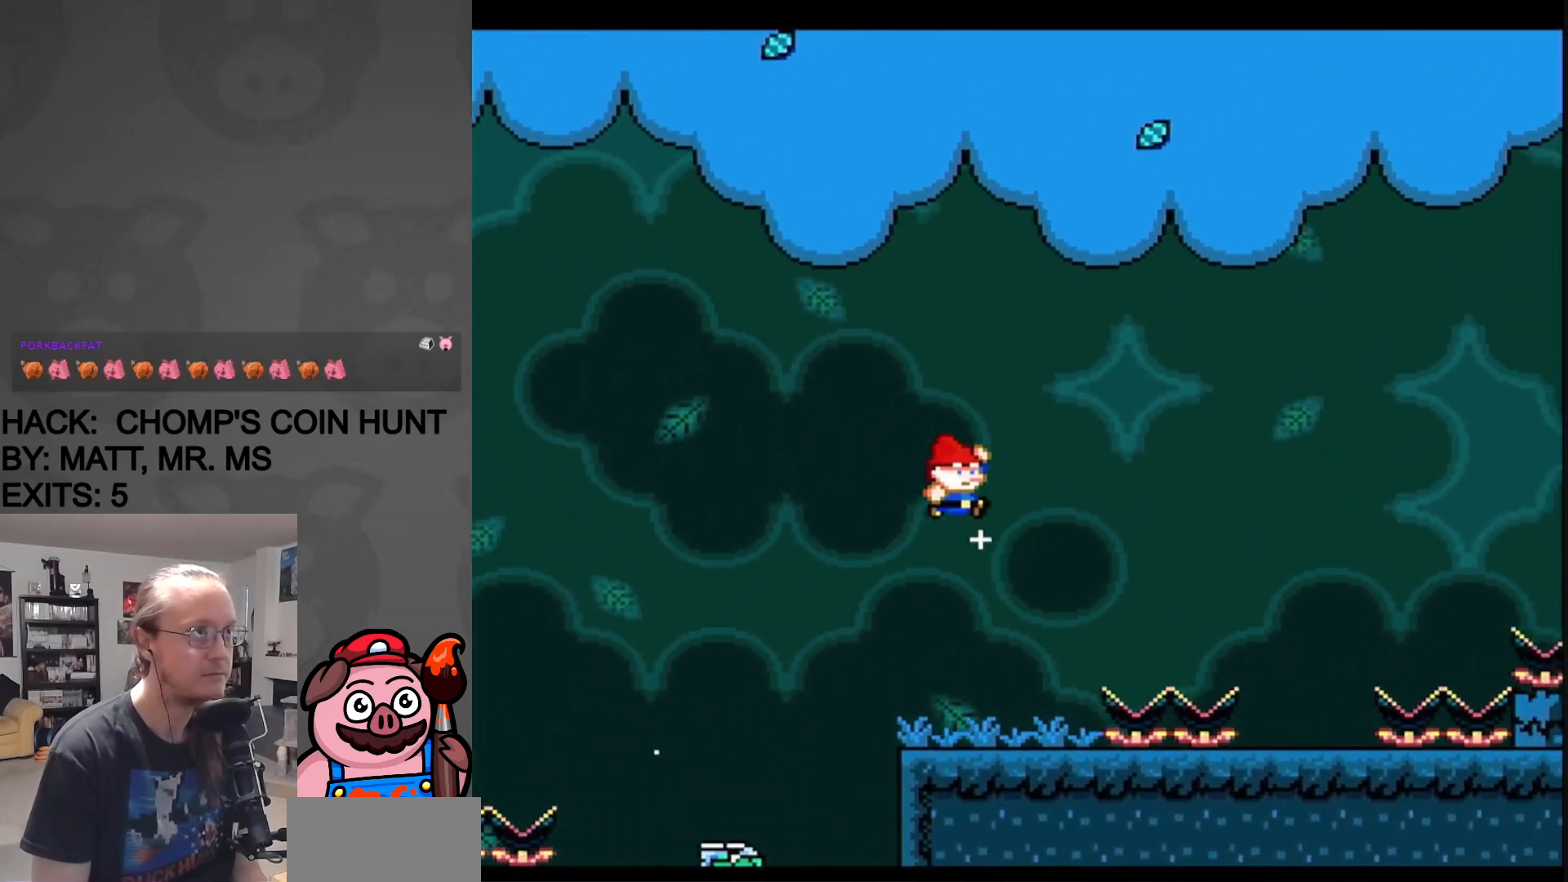
{"buttons": ["B", "Y", "DPAD_RIGHT"], "events": [[17, "DPAD_LEFT", "down"], [17, "DPAD_UP", "up"], [67, "B", "up"], [300, "DPAD_LEFT", "up"], [317, "DPAD_RIGHT", "down"], [483, "B", "down"]]}
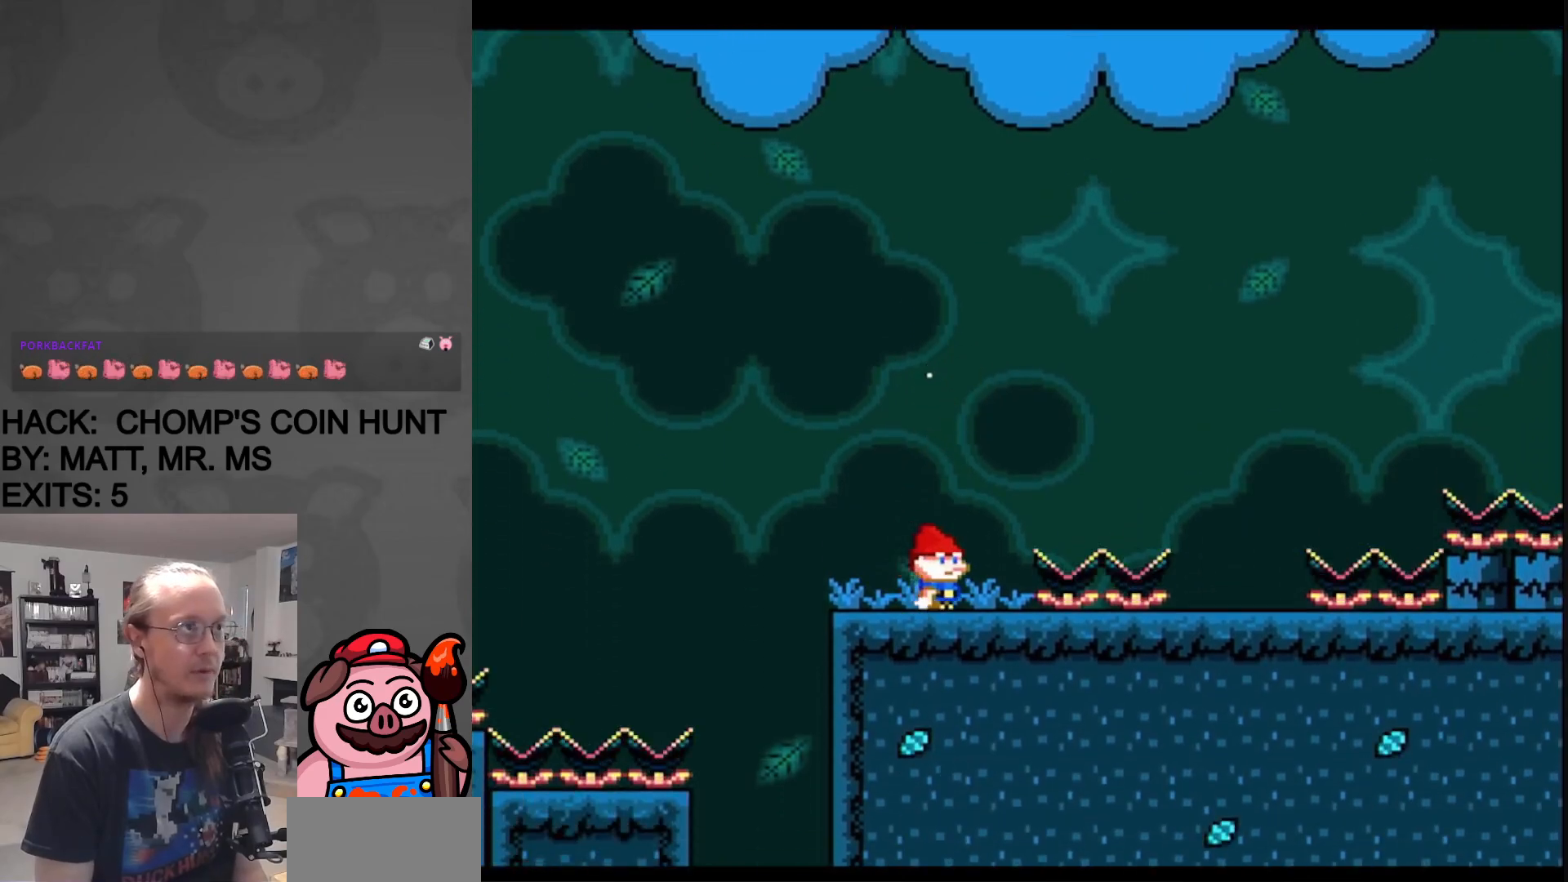
{"buttons": ["Y", "DPAD_UP"], "events": [[467, "B", "up"], [500, "DPAD_RIGHT", "up"], [500, "DPAD_UP", "down"]]}
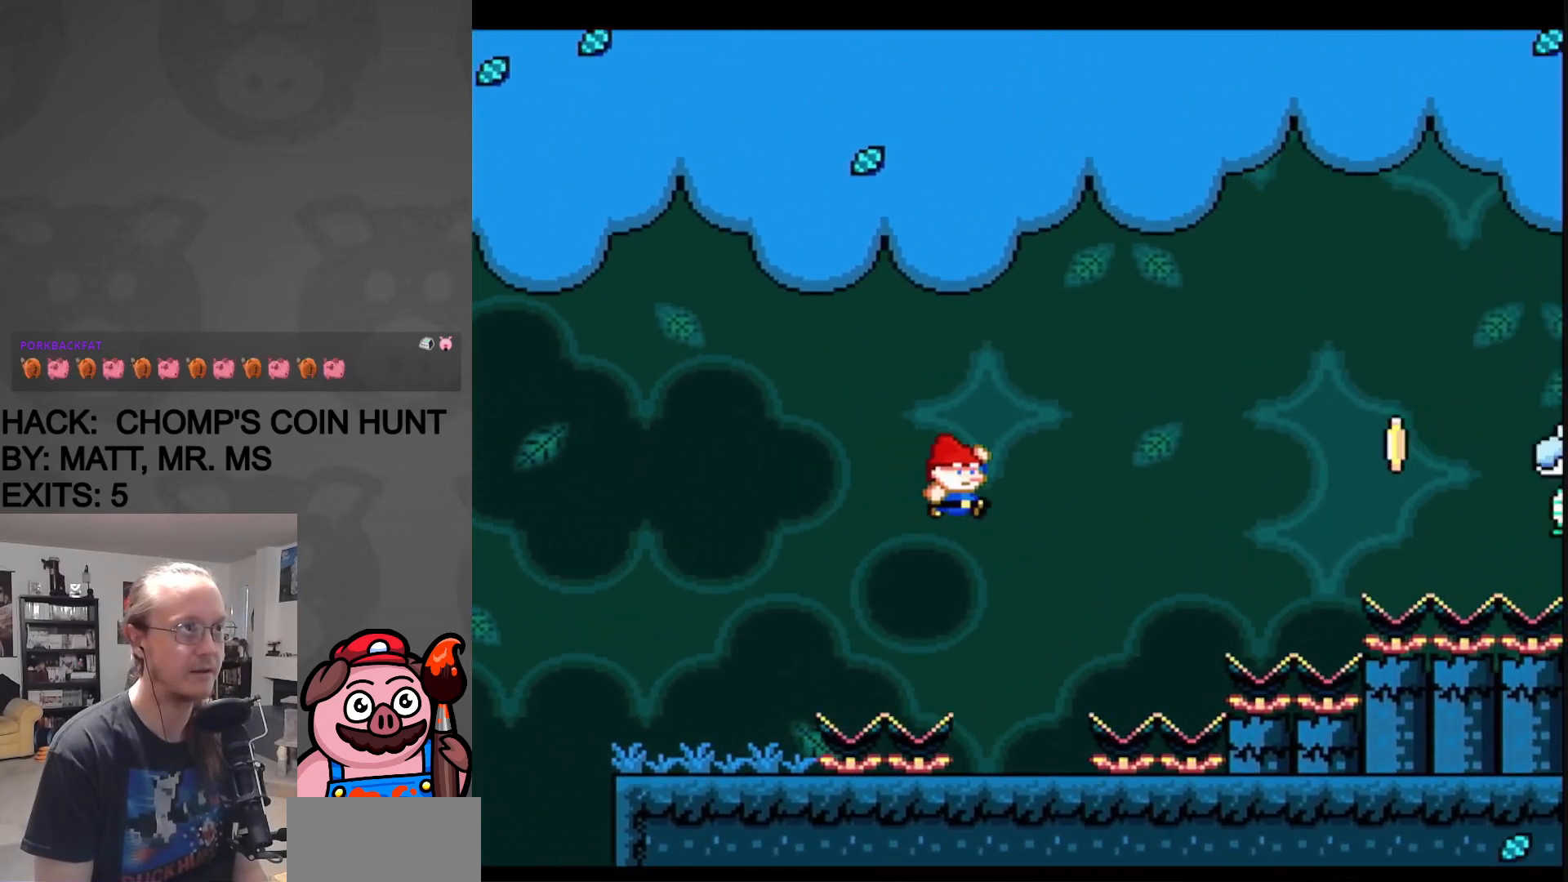
{"buttons": ["Y"], "events": [[17, "DPAD_LEFT", "down"], [17, "DPAD_UP", "up"], [217, "DPAD_LEFT", "up"], [233, "DPAD_RIGHT", "down"], [300, "DPAD_RIGHT", "up"]]}
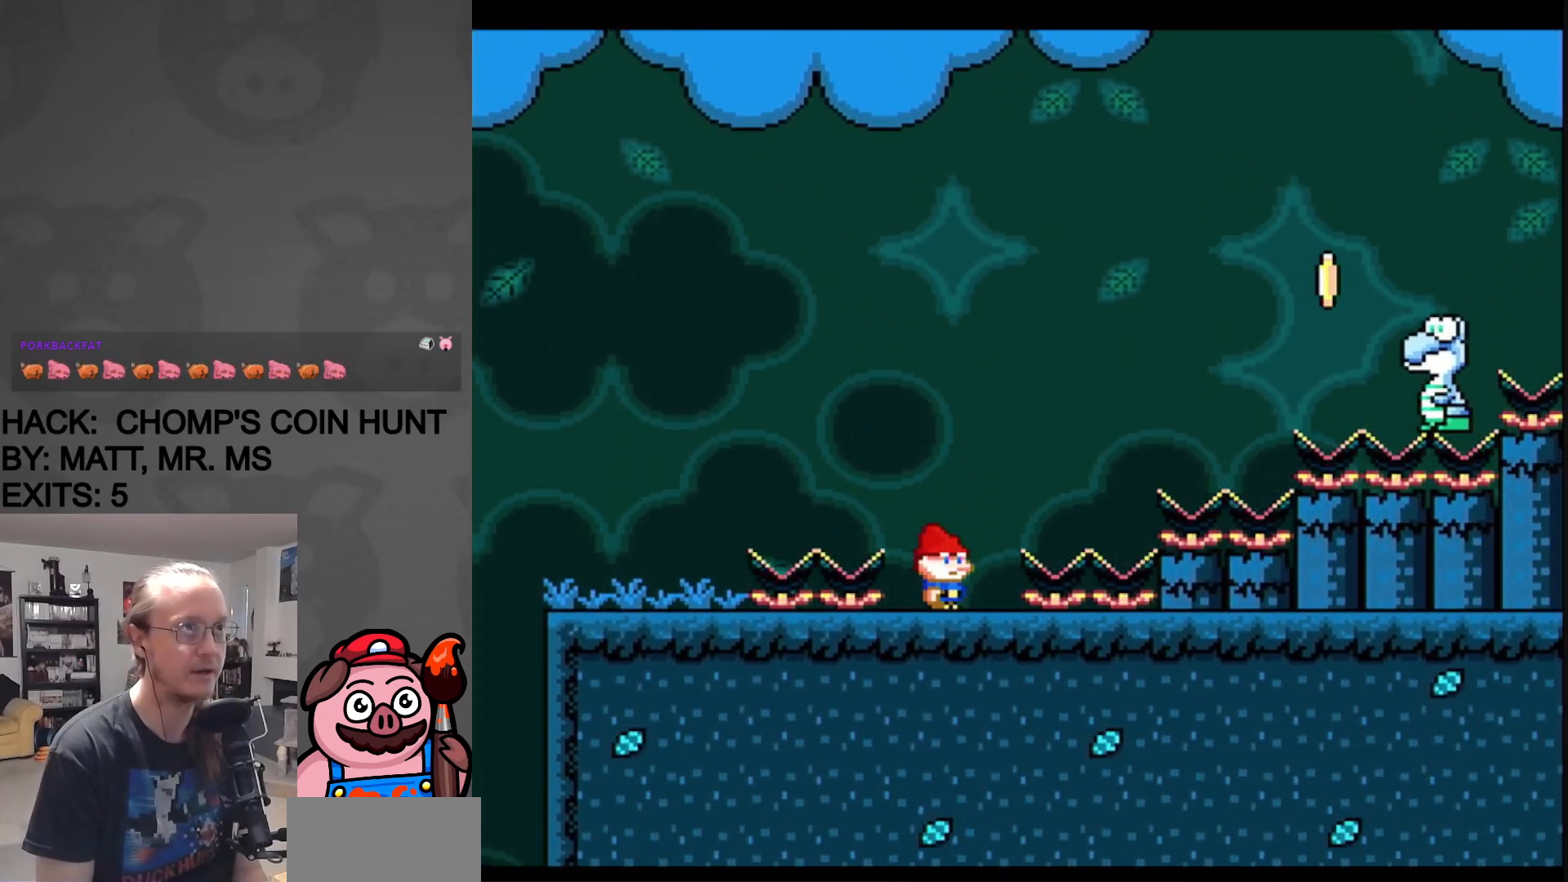
{"buttons": ["Y", "DPAD_RIGHT"], "events": [[483, "DPAD_RIGHT", "down"]]}